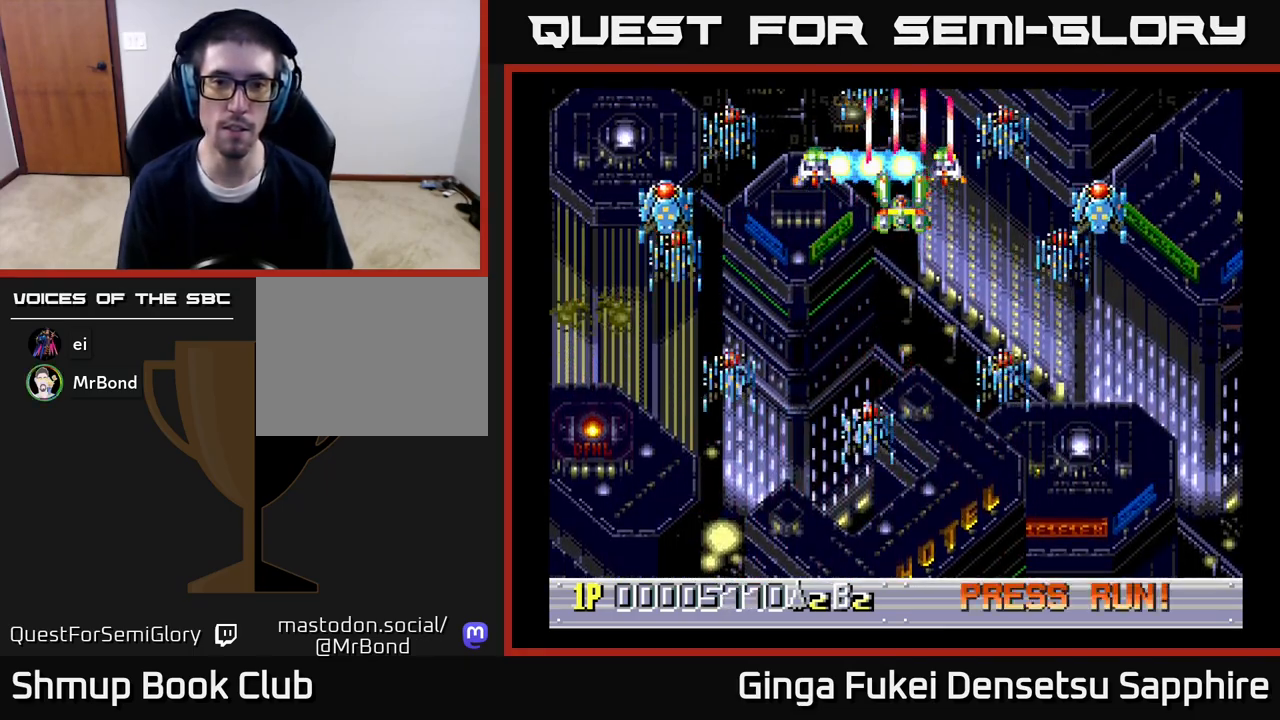
Gameplay with a controller (Xbox layout); each line is a JSON object with the inputs held at the frame after it. "events" lists button and stick changes between this image and that frame as [ms after this image, input, new state], when the widget could be followed in between.
{"buttons": ["A", "DPAD_UP", "DPAD_LEFT"], "left_stick": "center", "right_stick": "center"}
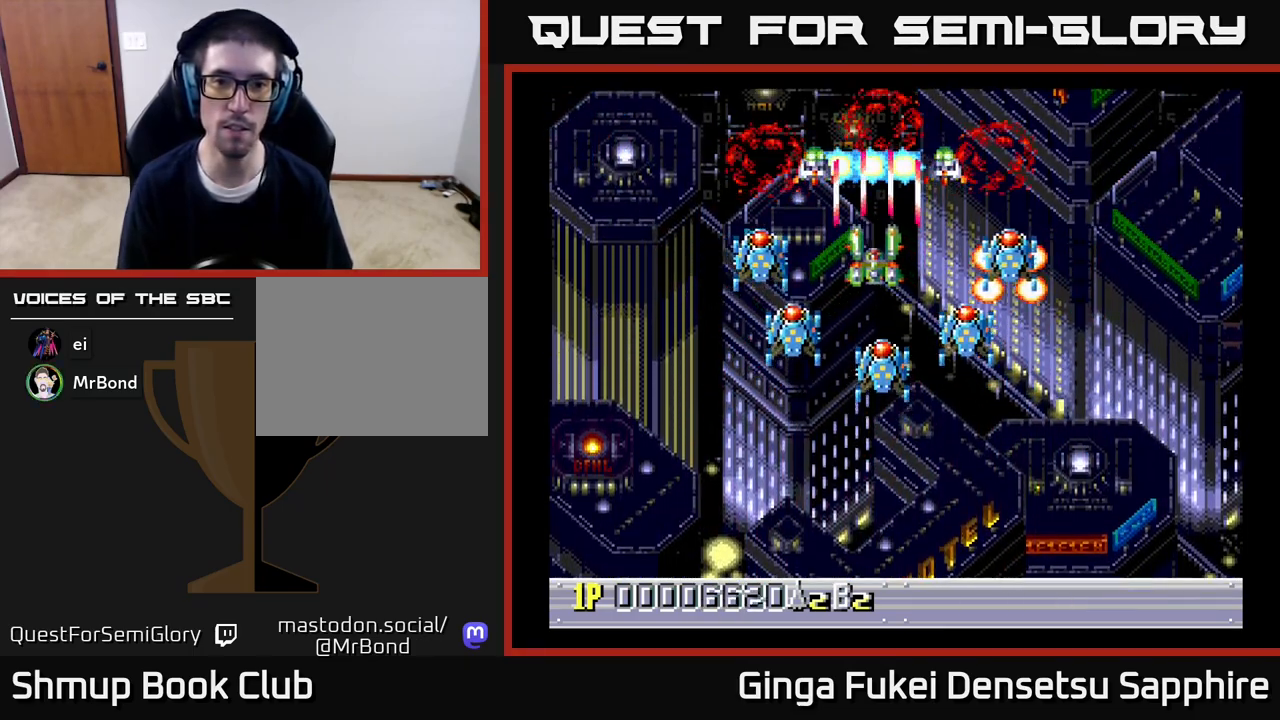
{"buttons": ["A", "DPAD_LEFT"], "left_stick": "center", "right_stick": "center", "events": [[133, "DPAD_LEFT", "up"], [183, "DPAD_RIGHT", "down"], [283, "DPAD_RIGHT", "up"], [383, "DPAD_LEFT", "down"], [500, "DPAD_UP", "up"]]}
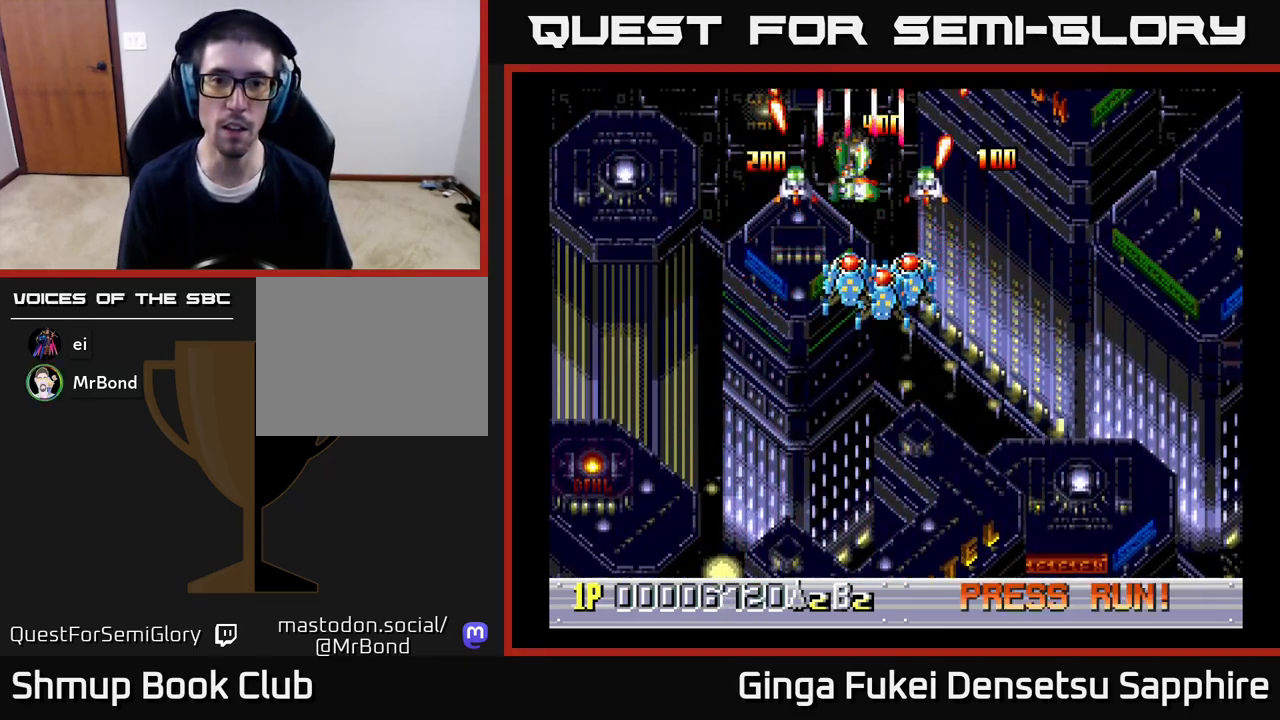
{"buttons": ["A", "DPAD_DOWN", "DPAD_RIGHT"], "left_stick": "center", "right_stick": "center", "events": [[100, "DPAD_DOWN", "down"], [450, "DPAD_LEFT", "up"], [467, "DPAD_RIGHT", "down"]]}
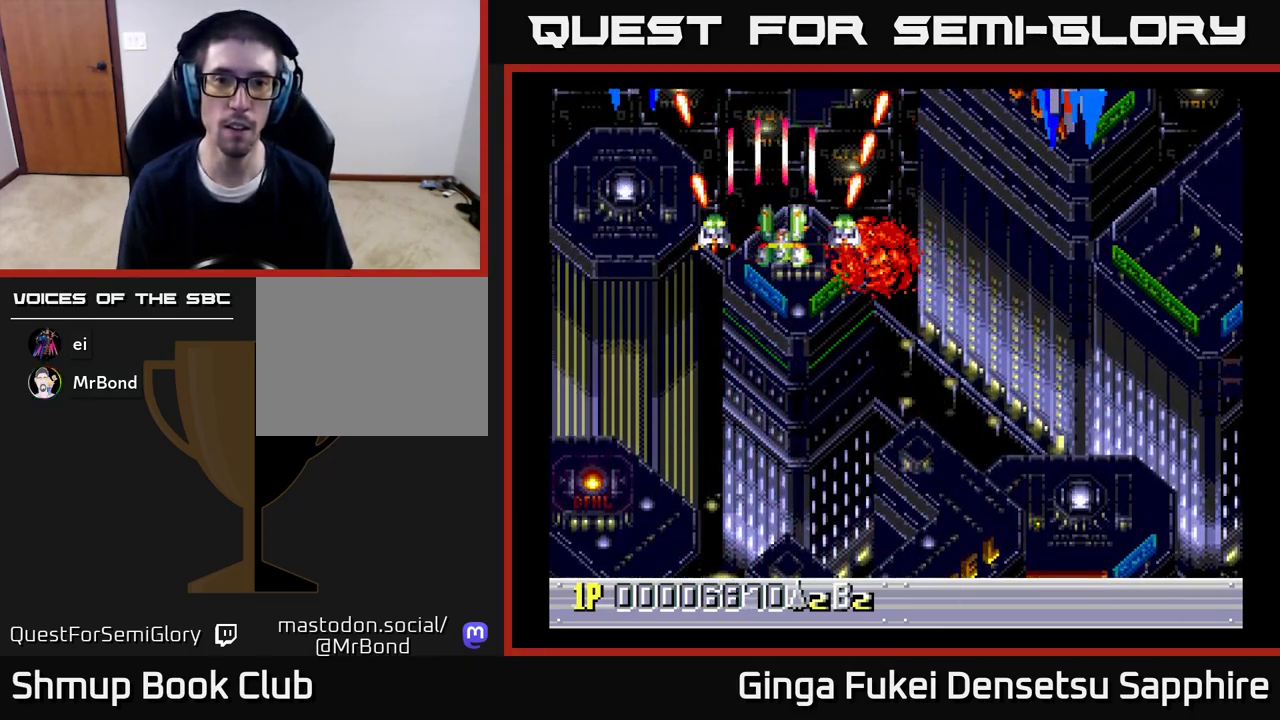
{"buttons": ["A", "DPAD_DOWN", "DPAD_RIGHT"], "left_stick": "center", "right_stick": "center", "events": [[67, "DPAD_RIGHT", "up"], [183, "DPAD_RIGHT", "down"]]}
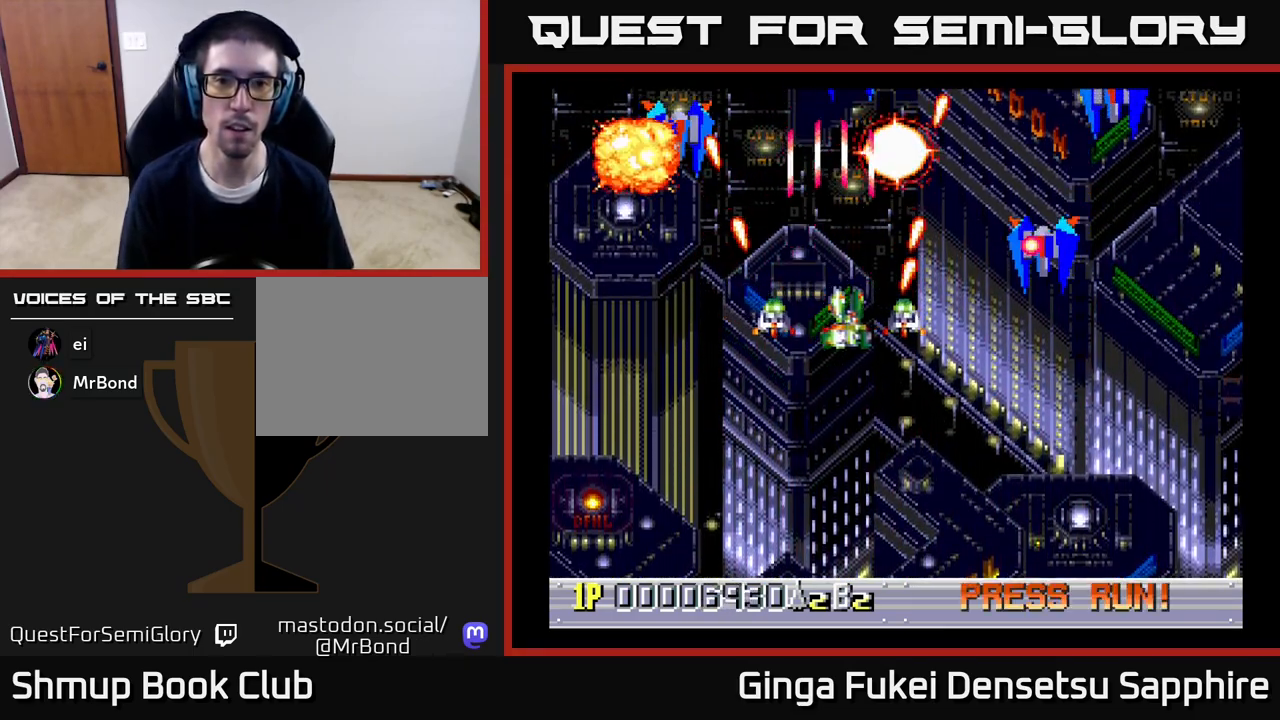
{"buttons": ["A", "DPAD_DOWN", "DPAD_RIGHT"], "left_stick": "center", "right_stick": "center", "events": [[283, "DPAD_RIGHT", "up"], [350, "DPAD_LEFT", "down"], [450, "DPAD_LEFT", "up"], [500, "DPAD_RIGHT", "down"]]}
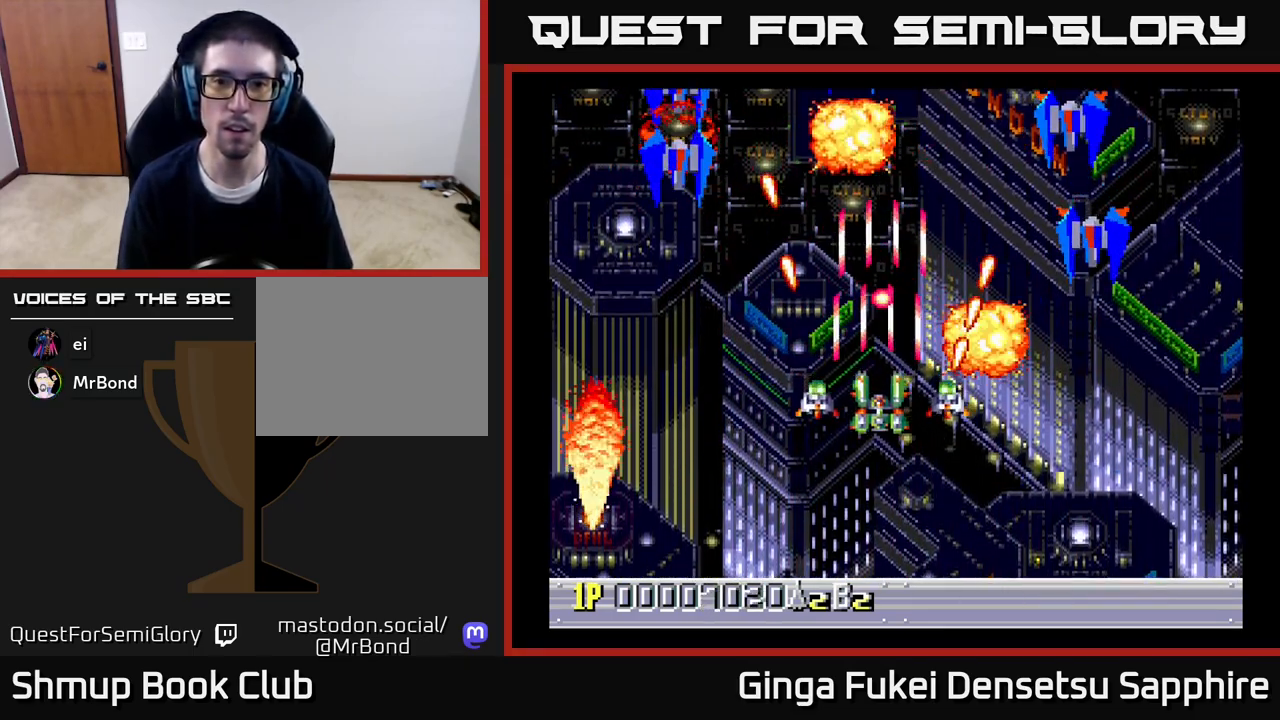
{"buttons": ["A", "DPAD_DOWN", "DPAD_LEFT"], "left_stick": "center", "right_stick": "center", "events": [[367, "DPAD_RIGHT", "up"], [383, "DPAD_LEFT", "down"]]}
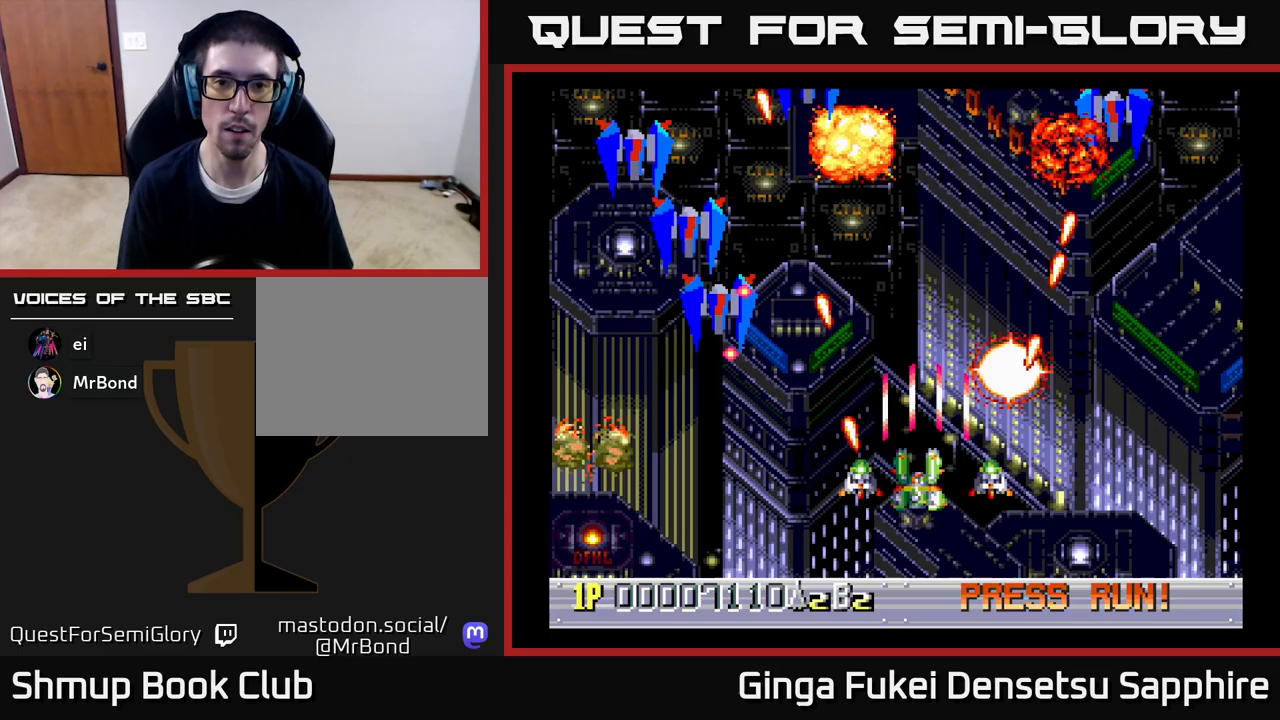
{"buttons": ["A", "DPAD_DOWN", "DPAD_LEFT"], "left_stick": "center", "right_stick": "center", "events": []}
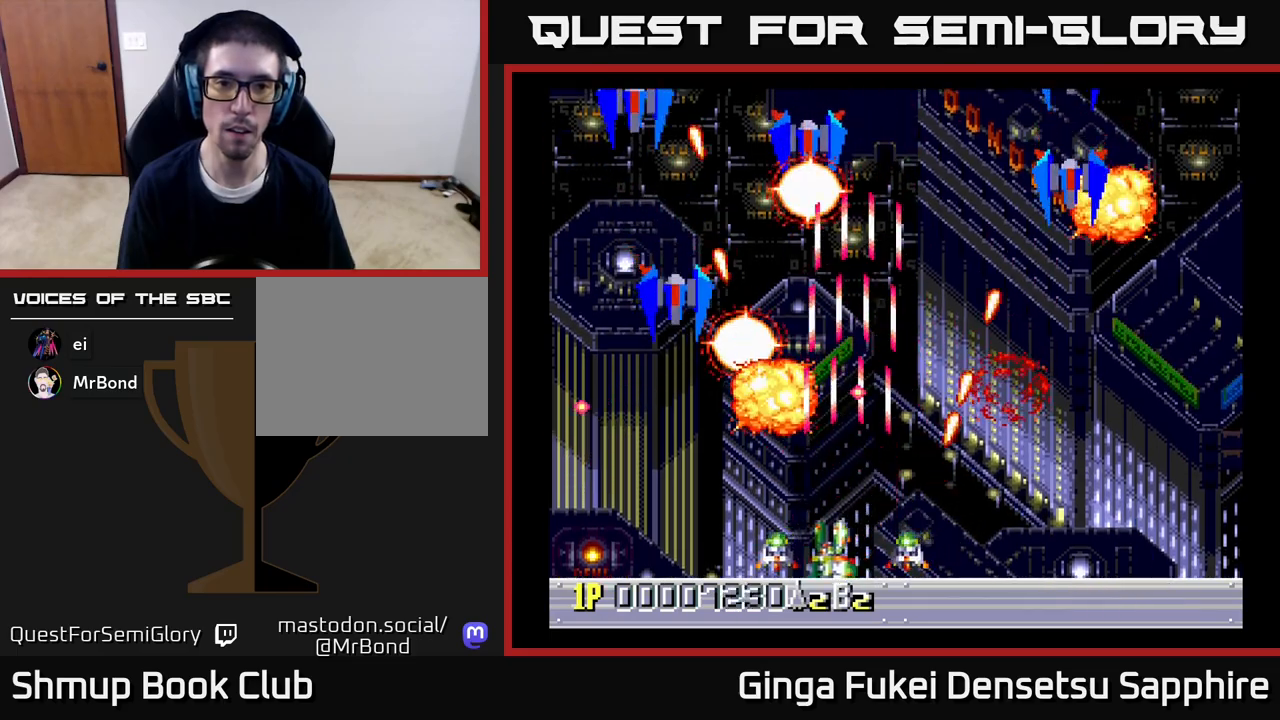
{"buttons": ["A", "DPAD_LEFT"], "left_stick": "center", "right_stick": "center", "events": [[50, "DPAD_LEFT", "up"], [67, "DPAD_DOWN", "up"], [67, "DPAD_RIGHT", "down"], [383, "DPAD_DOWN", "down"], [400, "DPAD_LEFT", "down"], [400, "DPAD_RIGHT", "up"], [417, "DPAD_DOWN", "up"]]}
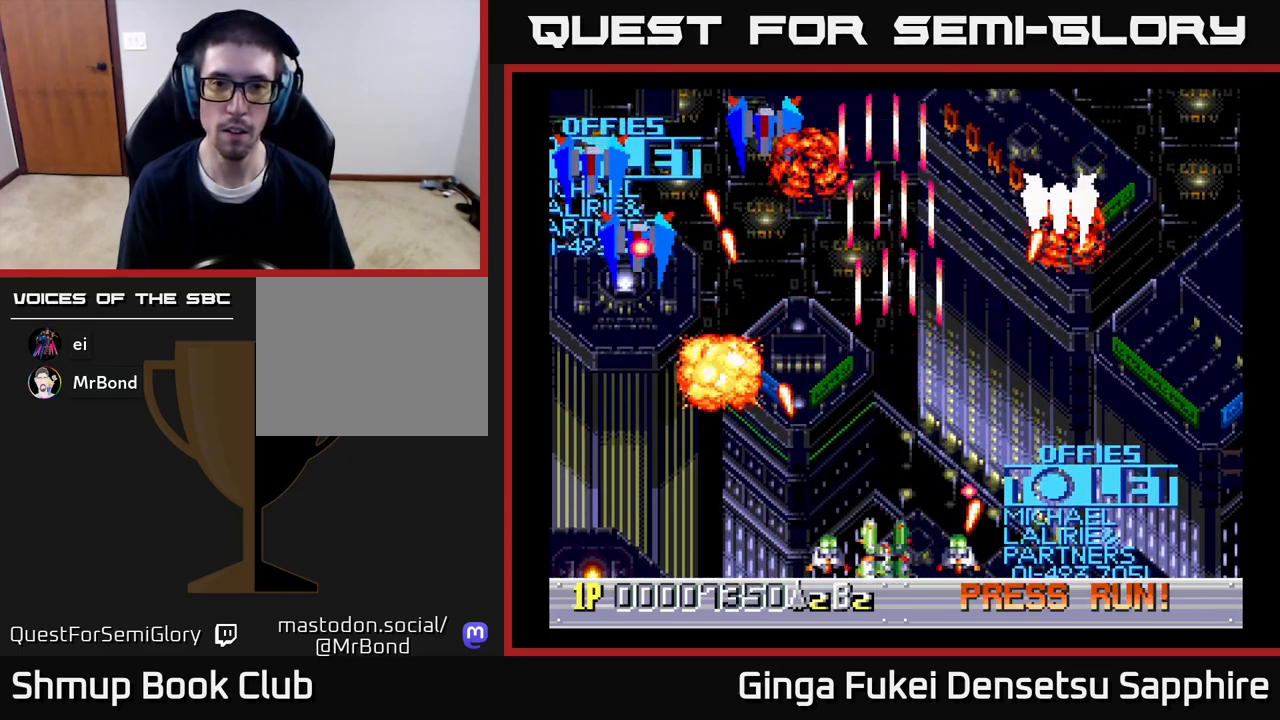
{"buttons": ["A", "DPAD_DOWN", "DPAD_LEFT"], "left_stick": "center", "right_stick": "center", "events": [[500, "DPAD_DOWN", "down"]]}
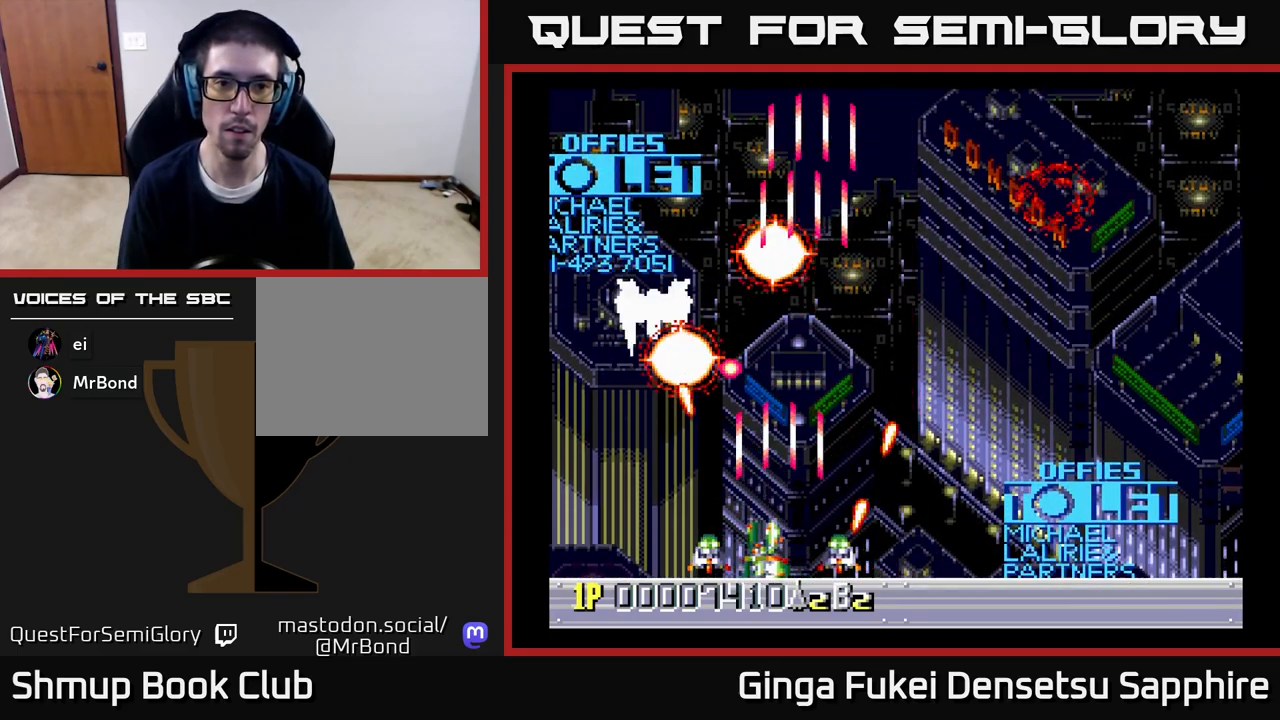
{"buttons": ["DPAD_RIGHT"], "left_stick": "center", "right_stick": "center", "events": [[17, "DPAD_DOWN", "up"], [17, "DPAD_LEFT", "up"], [17, "DPAD_RIGHT", "down"], [200, "A", "up"], [200, "DPAD_UP", "down"], [400, "DPAD_UP", "up"]]}
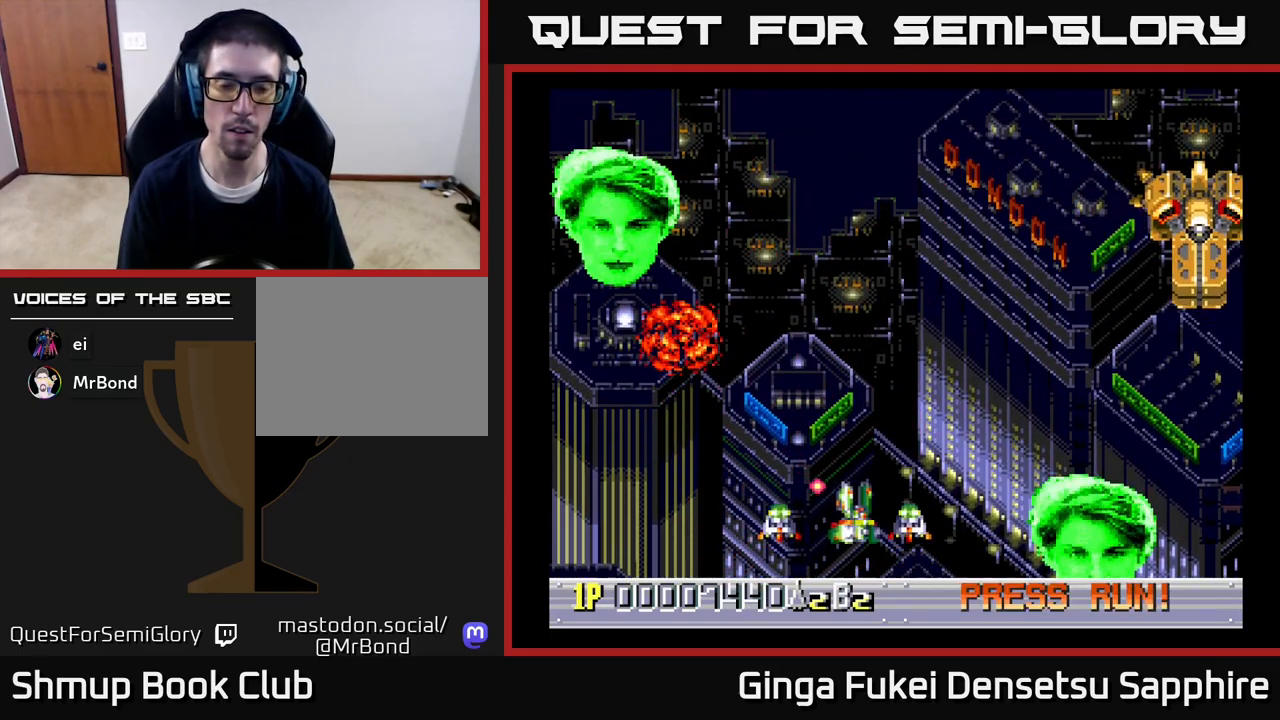
{"buttons": ["DPAD_UP", "DPAD_LEFT"], "left_stick": "center", "right_stick": "center", "events": [[350, "DPAD_UP", "down"], [433, "DPAD_RIGHT", "up"], [500, "DPAD_LEFT", "down"]]}
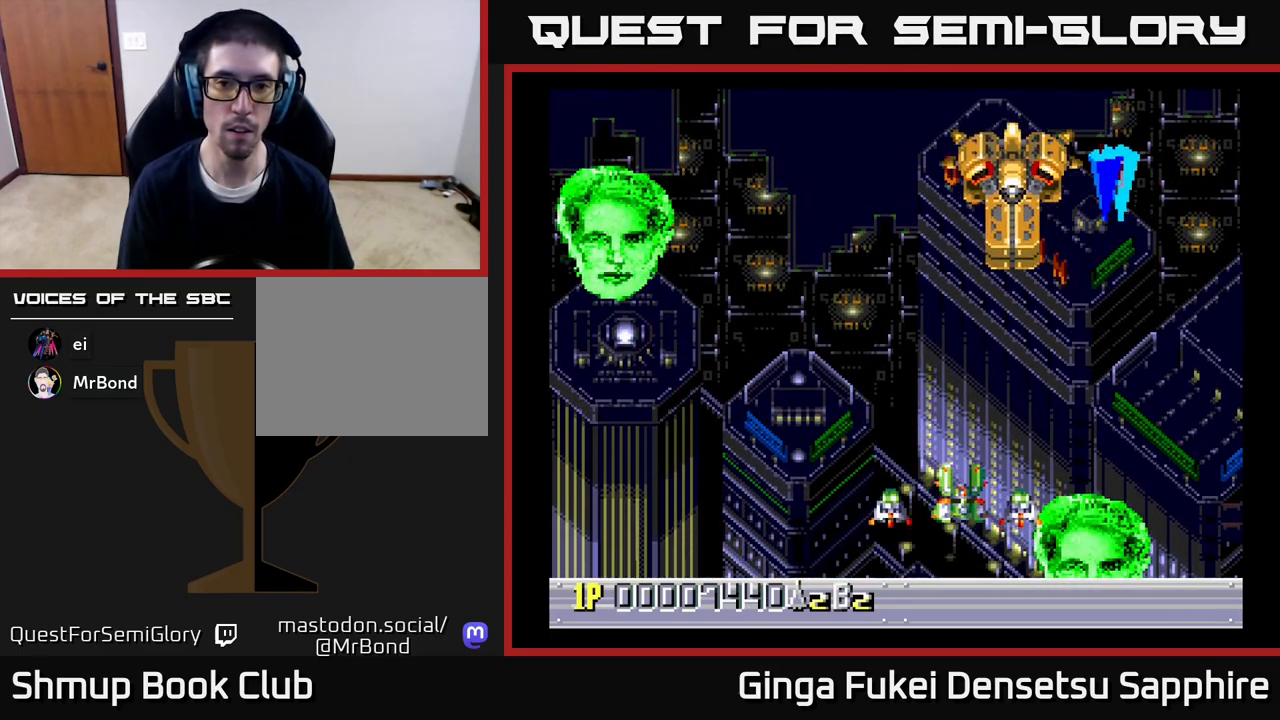
{"buttons": ["A", "DPAD_UP"], "left_stick": "center", "right_stick": "center", "events": [[500, "A", "down"], [500, "DPAD_LEFT", "up"]]}
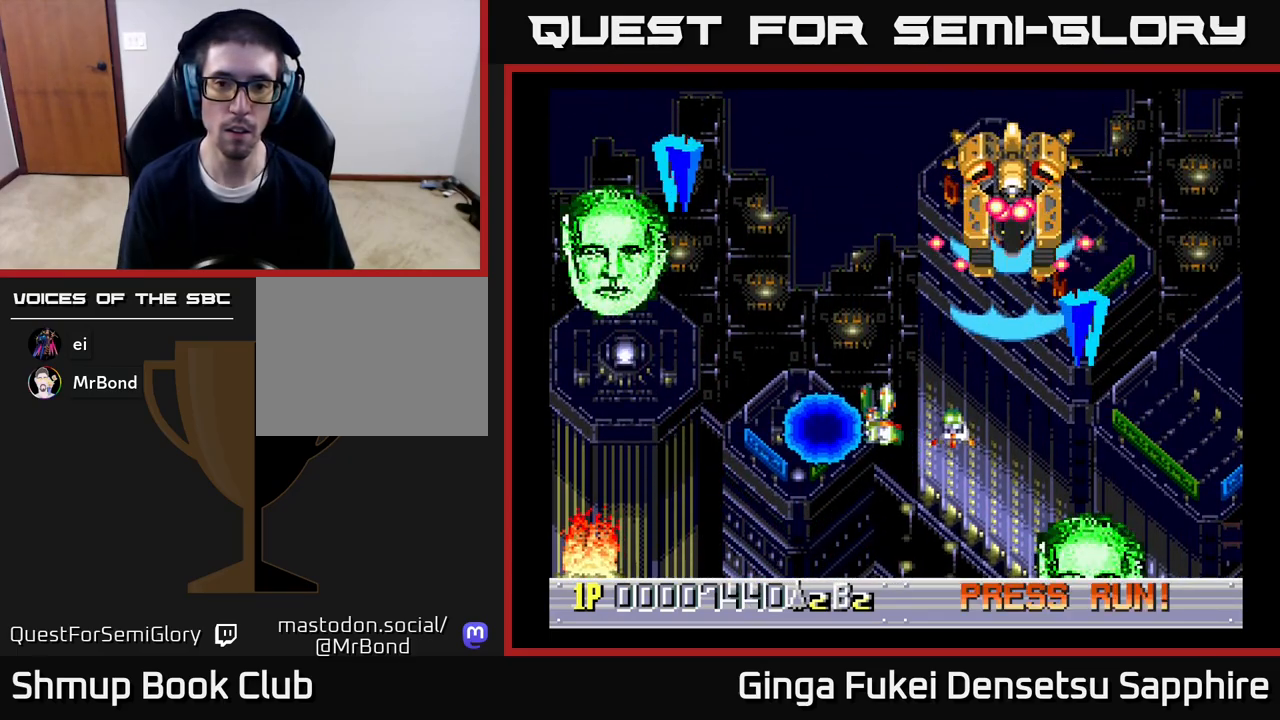
{"buttons": ["DPAD_DOWN", "DPAD_LEFT"], "left_stick": "center", "right_stick": "center", "events": [[33, "DPAD_LEFT", "down"], [67, "A", "up"], [83, "DPAD_UP", "up"], [117, "DPAD_DOWN", "down"]]}
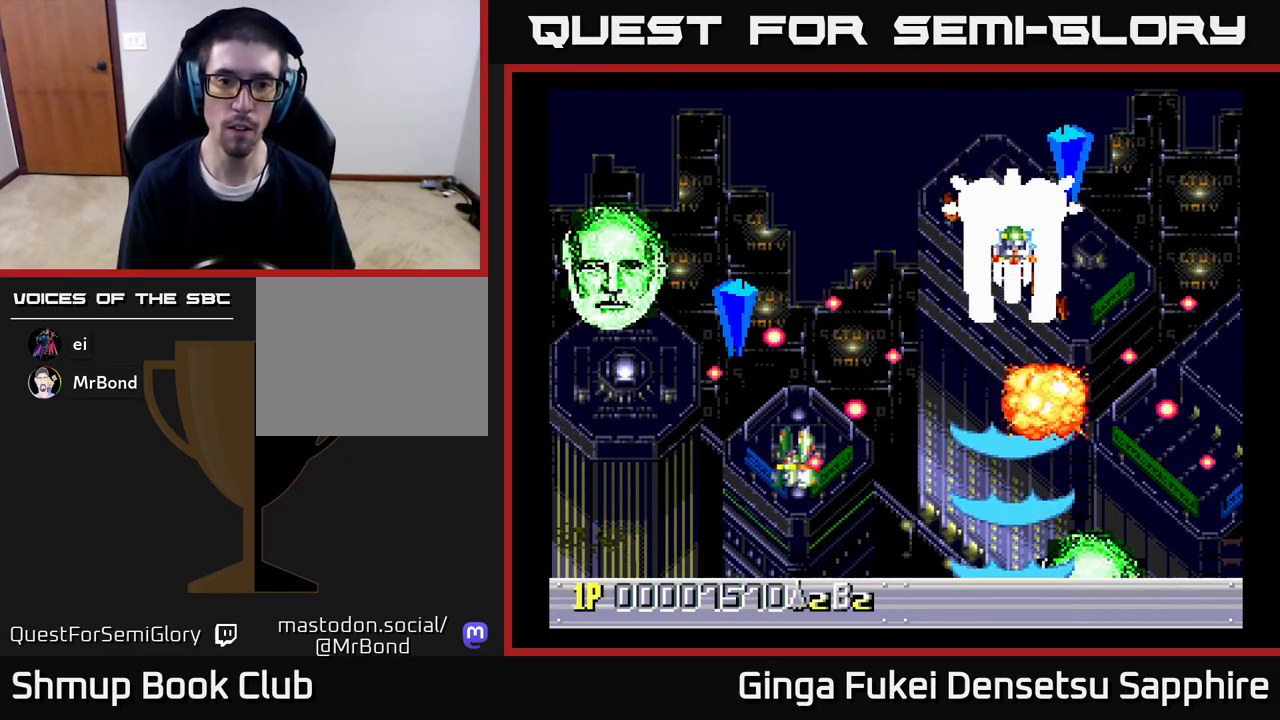
{"buttons": ["DPAD_DOWN", "DPAD_LEFT"], "left_stick": "center", "right_stick": "center", "events": [[100, "DPAD_DOWN", "up"], [283, "DPAD_DOWN", "down"], [367, "DPAD_LEFT", "up"], [467, "DPAD_LEFT", "down"]]}
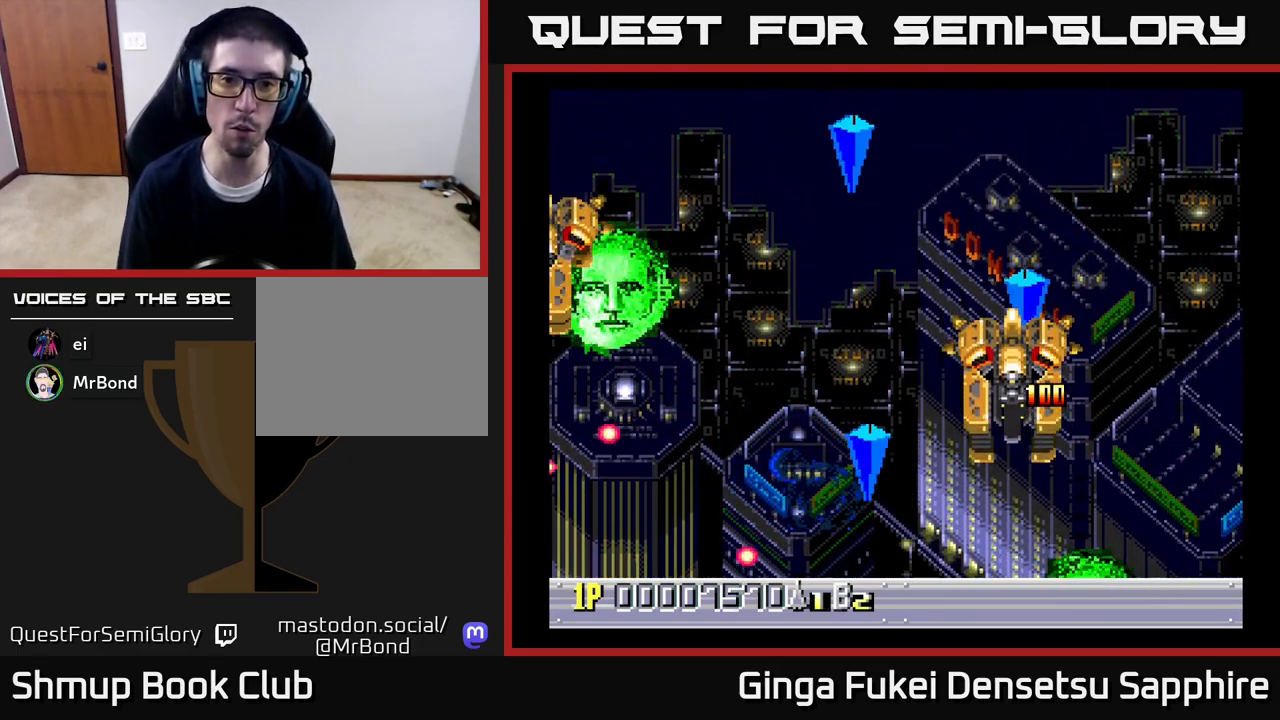
{"buttons": [], "left_stick": "center", "right_stick": "center", "events": [[50, "DPAD_LEFT", "up"], [83, "DPAD_DOWN", "up"]]}
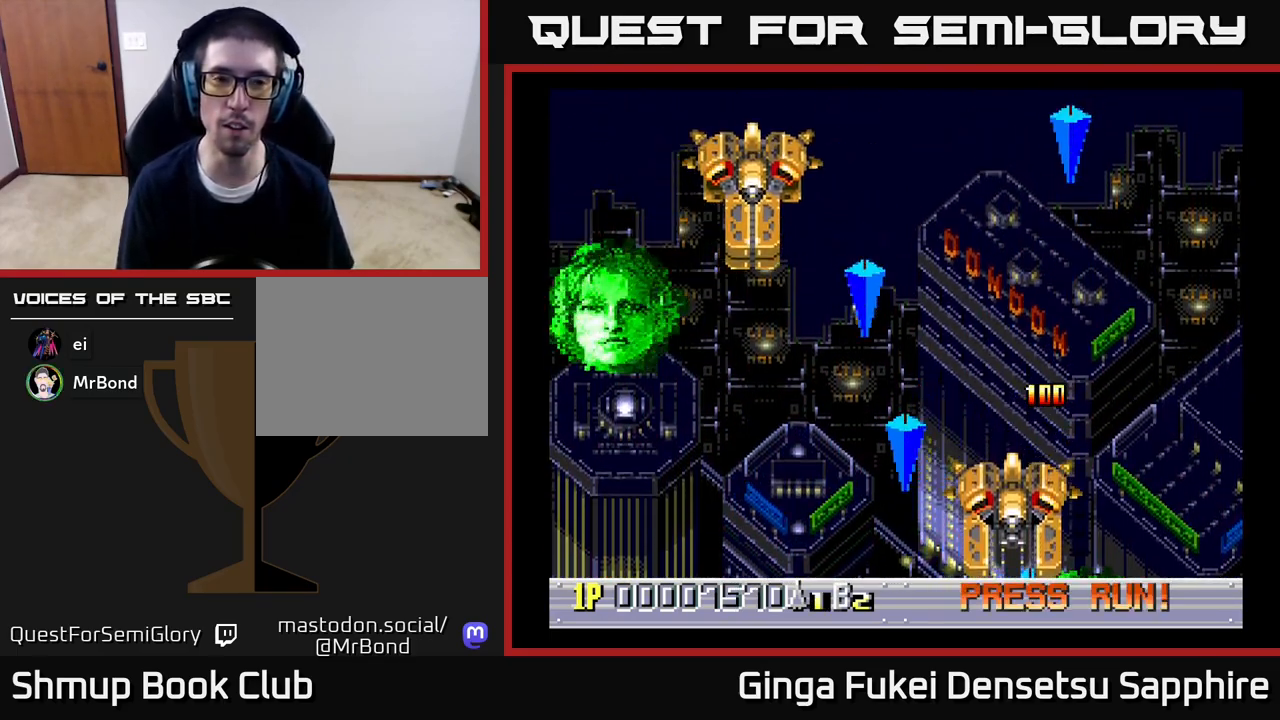
{"buttons": ["DPAD_UP", "DPAD_RIGHT"], "left_stick": "center", "right_stick": "center", "events": [[17, "DPAD_RIGHT", "down"], [350, "DPAD_UP", "down"]]}
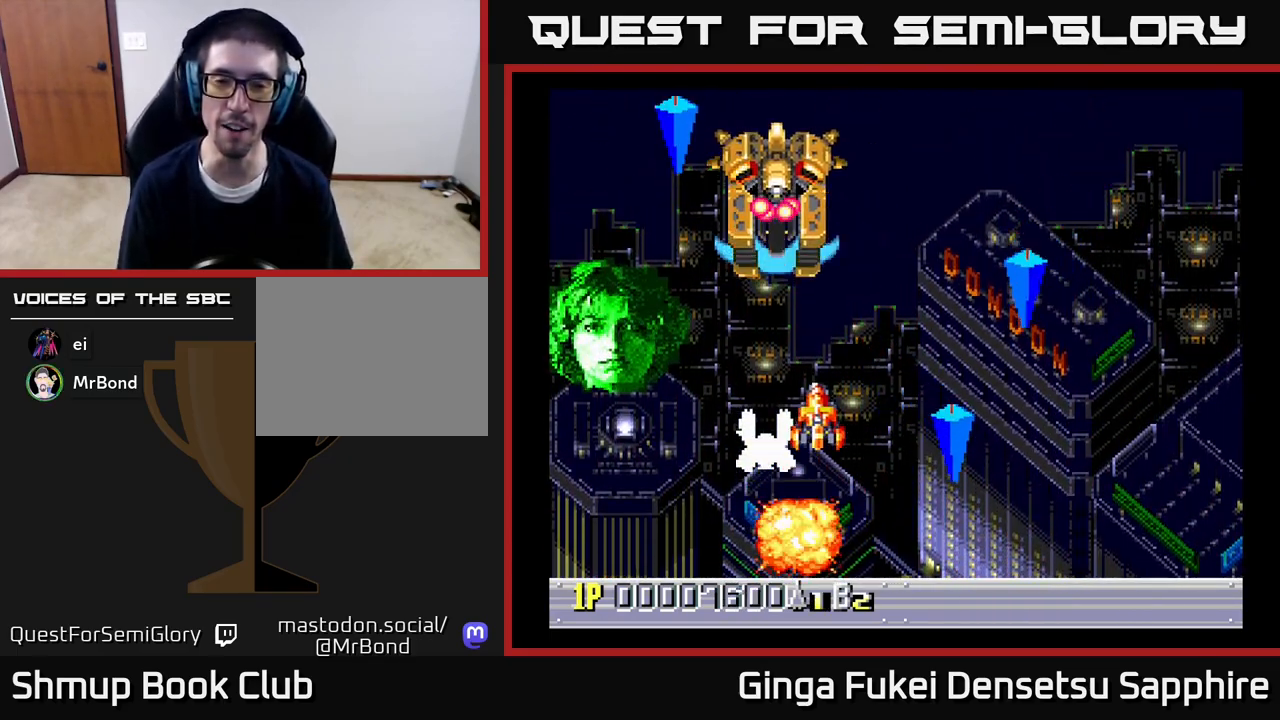
{"buttons": ["DPAD_UP", "DPAD_RIGHT"], "left_stick": "center", "right_stick": "center", "events": []}
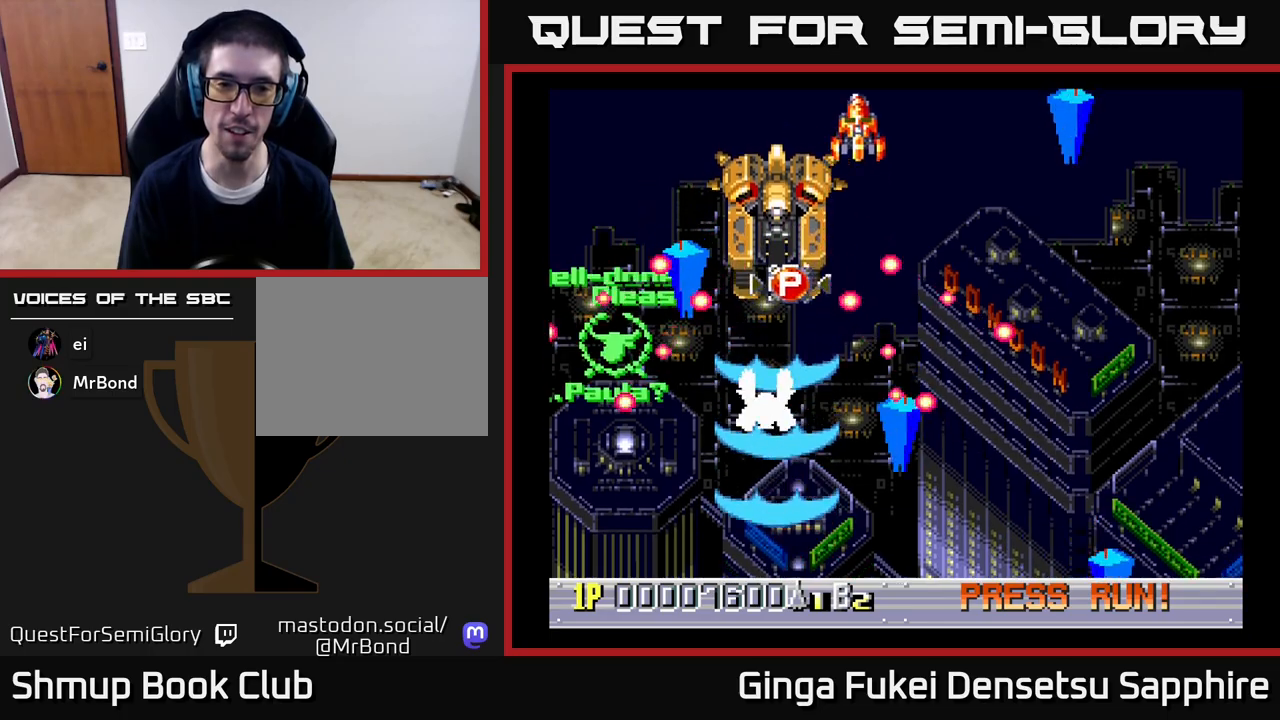
{"buttons": ["A", "DPAD_UP"], "left_stick": "center", "right_stick": "center", "events": [[83, "DPAD_RIGHT", "up"], [117, "DPAD_LEFT", "down"], [150, "DPAD_UP", "up"], [167, "A", "down"], [300, "DPAD_LEFT", "up"], [300, "DPAD_UP", "down"], [317, "DPAD_RIGHT", "down"], [450, "DPAD_RIGHT", "up"]]}
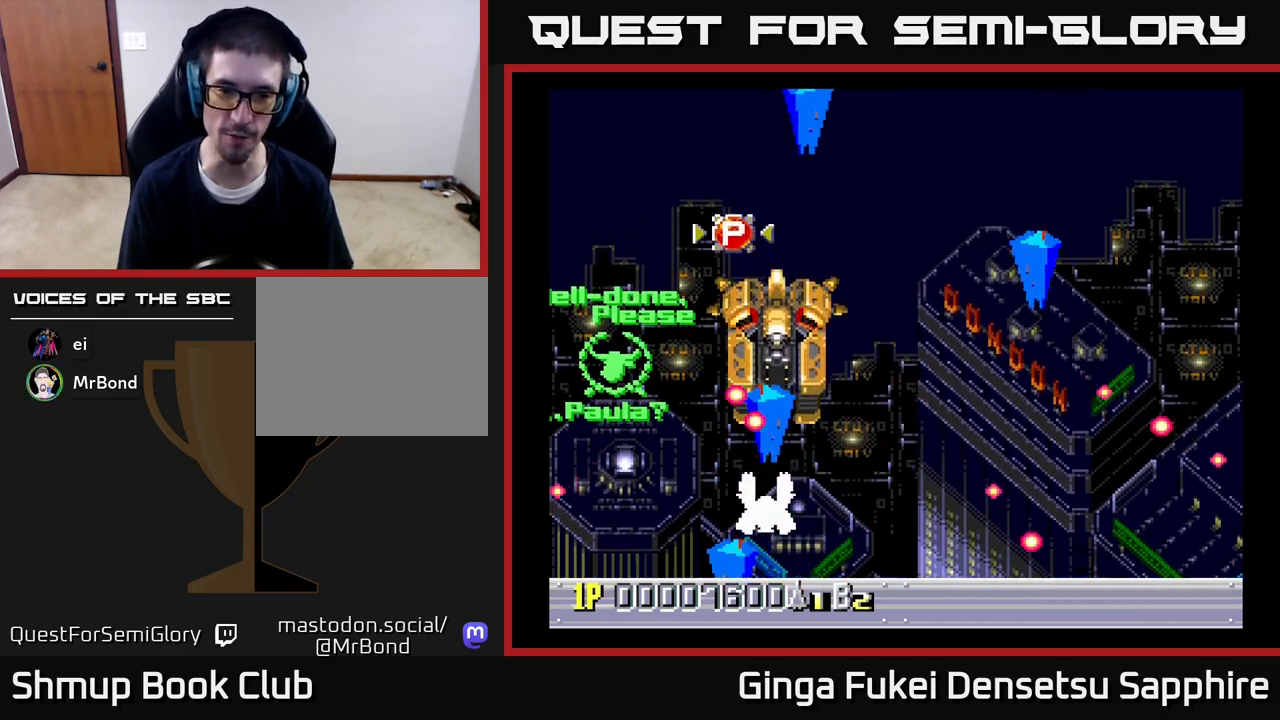
{"buttons": ["A", "DPAD_UP"], "left_stick": "center", "right_stick": "center", "events": []}
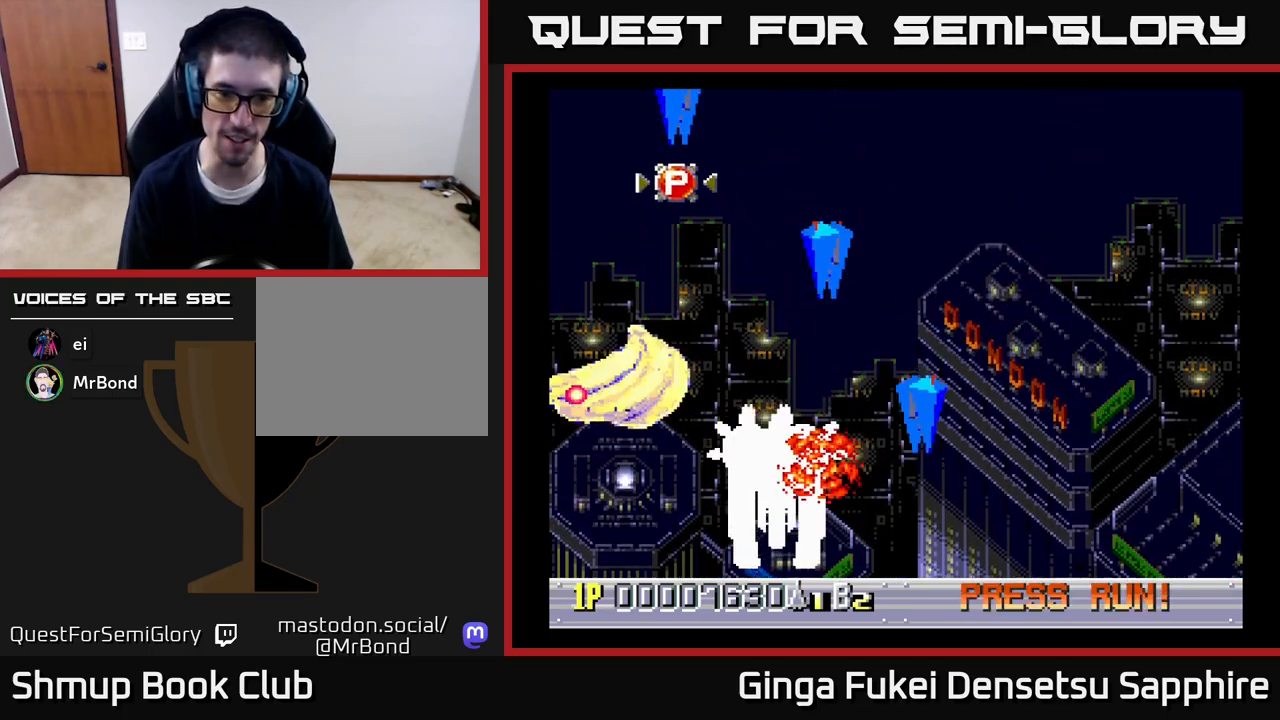
{"buttons": ["A", "DPAD_LEFT"], "left_stick": "center", "right_stick": "center", "events": [[100, "DPAD_RIGHT", "down"], [100, "DPAD_UP", "up"], [167, "DPAD_UP", "down"], [250, "DPAD_RIGHT", "up"], [400, "DPAD_LEFT", "down"], [500, "DPAD_UP", "up"]]}
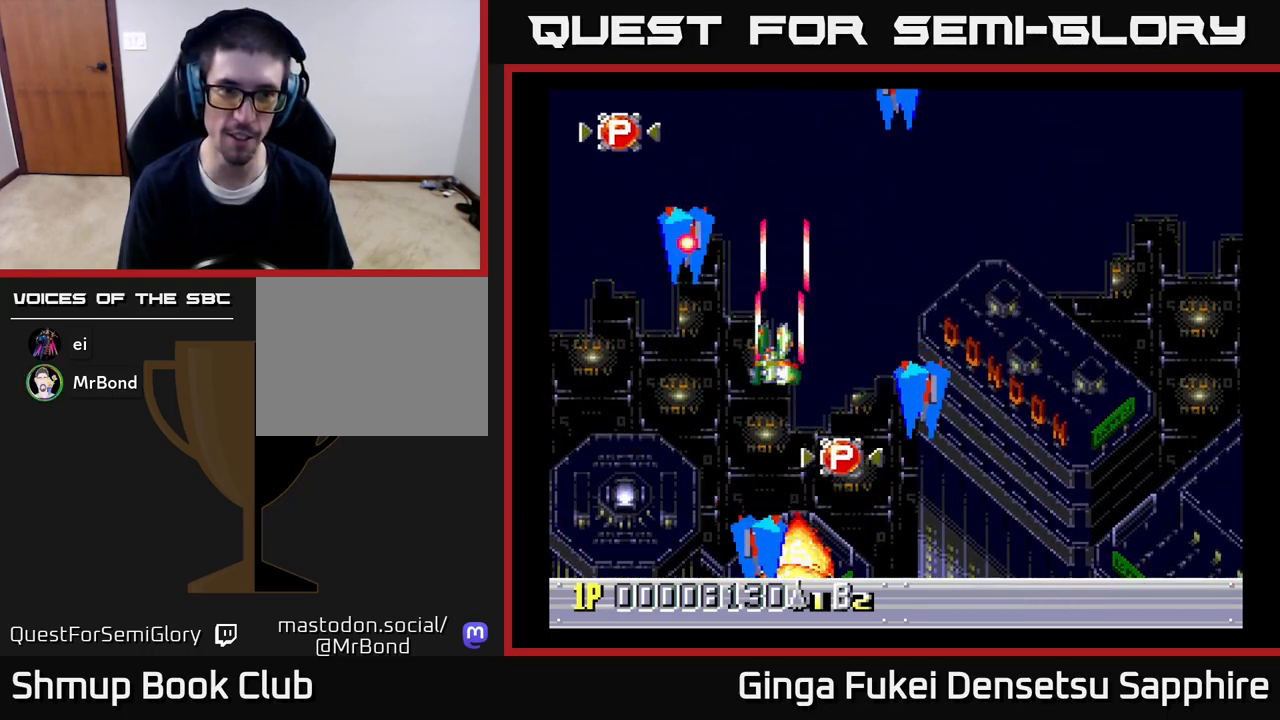
{"buttons": ["A", "DPAD_UP", "DPAD_RIGHT"], "left_stick": "center", "right_stick": "center", "events": [[267, "DPAD_UP", "down"], [383, "DPAD_LEFT", "up"], [417, "DPAD_RIGHT", "down"]]}
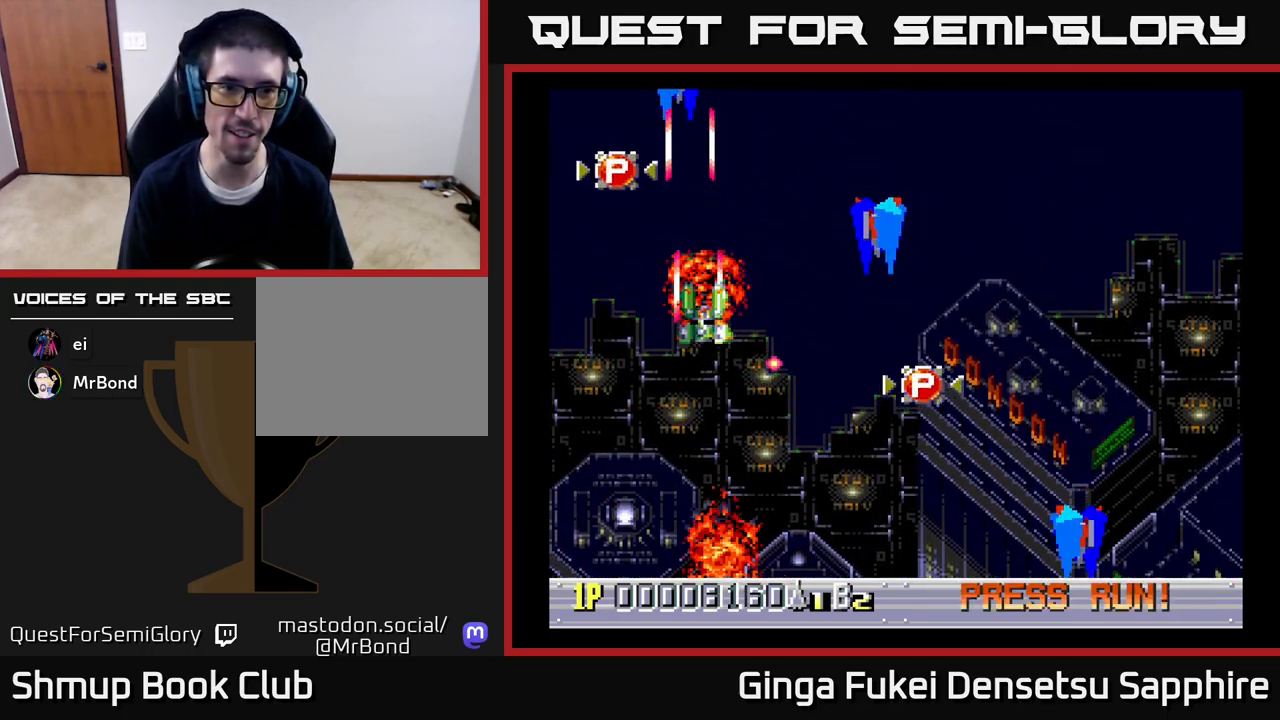
{"buttons": ["DPAD_UP", "DPAD_LEFT"], "left_stick": "center", "right_stick": "center", "events": [[100, "A", "up"], [183, "DPAD_UP", "up"], [333, "DPAD_UP", "down"], [383, "DPAD_RIGHT", "up"], [417, "DPAD_LEFT", "down"]]}
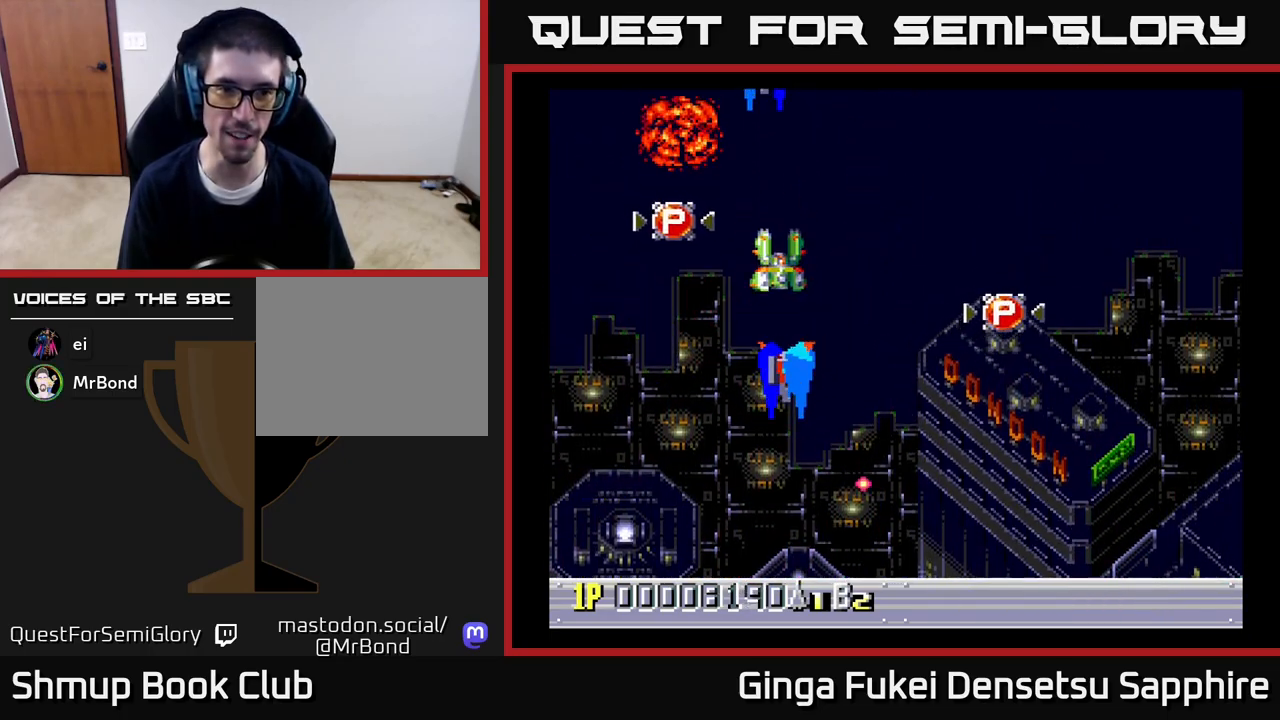
{"buttons": ["A", "DPAD_DOWN", "DPAD_LEFT"], "left_stick": "center", "right_stick": "center", "events": [[50, "DPAD_LEFT", "up"], [67, "DPAD_RIGHT", "down"], [67, "DPAD_UP", "up"], [83, "DPAD_DOWN", "down"], [433, "A", "down"], [433, "DPAD_RIGHT", "up"], [483, "DPAD_LEFT", "down"]]}
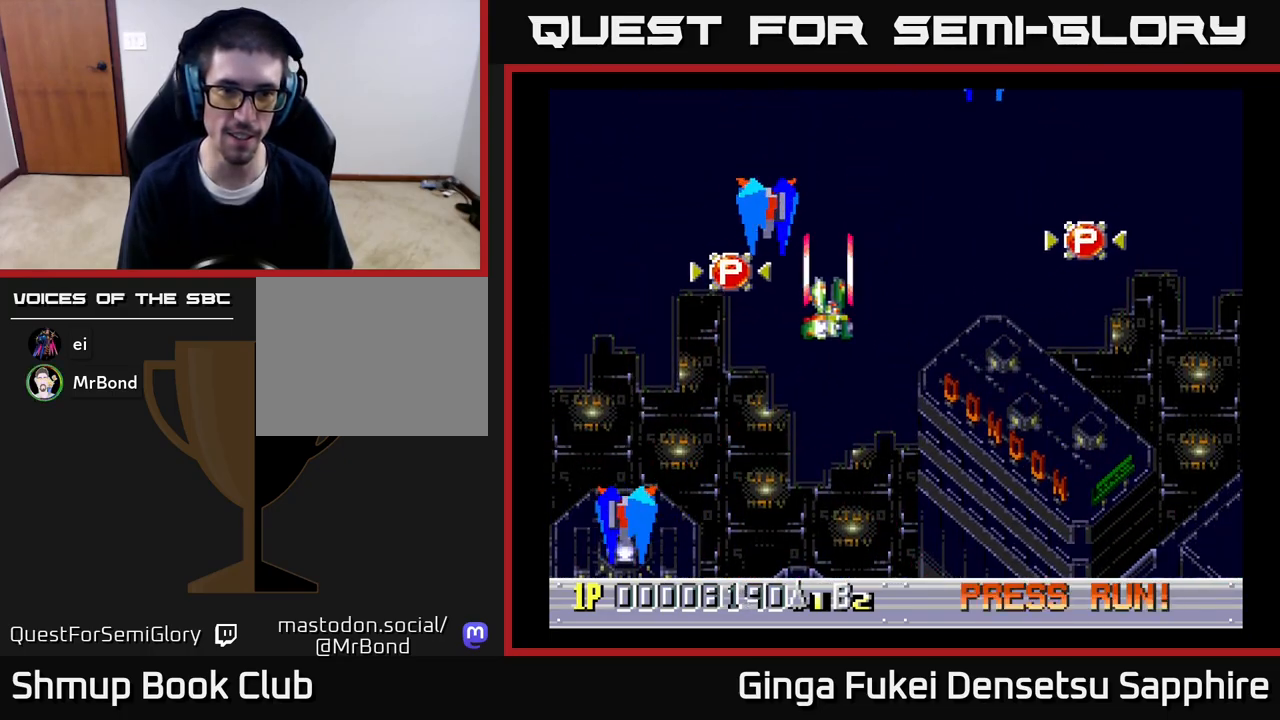
{"buttons": ["A", "DPAD_RIGHT"], "left_stick": "center", "right_stick": "center", "events": [[67, "DPAD_LEFT", "up"], [100, "DPAD_RIGHT", "down"], [283, "DPAD_DOWN", "up"], [317, "DPAD_UP", "down"], [483, "DPAD_UP", "up"]]}
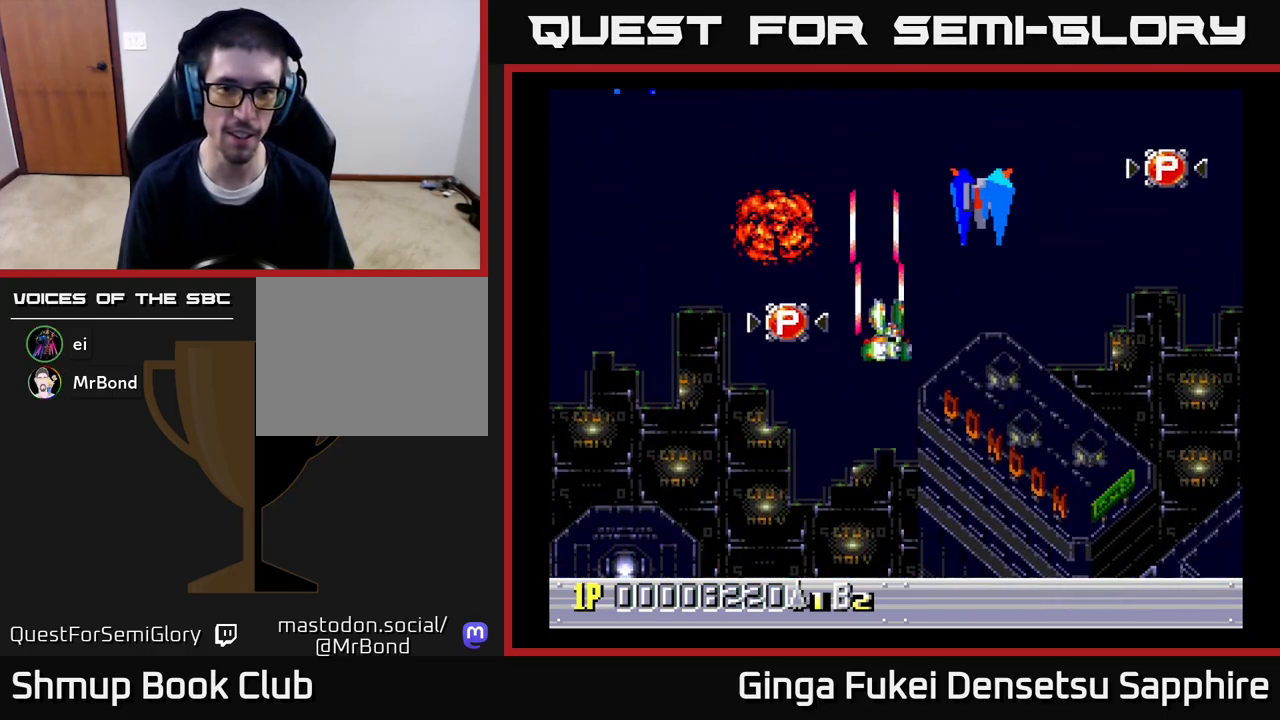
{"buttons": ["A", "DPAD_DOWN", "DPAD_LEFT"], "left_stick": "center", "right_stick": "center", "events": [[50, "DPAD_DOWN", "down"], [333, "DPAD_RIGHT", "up"], [433, "DPAD_LEFT", "down"]]}
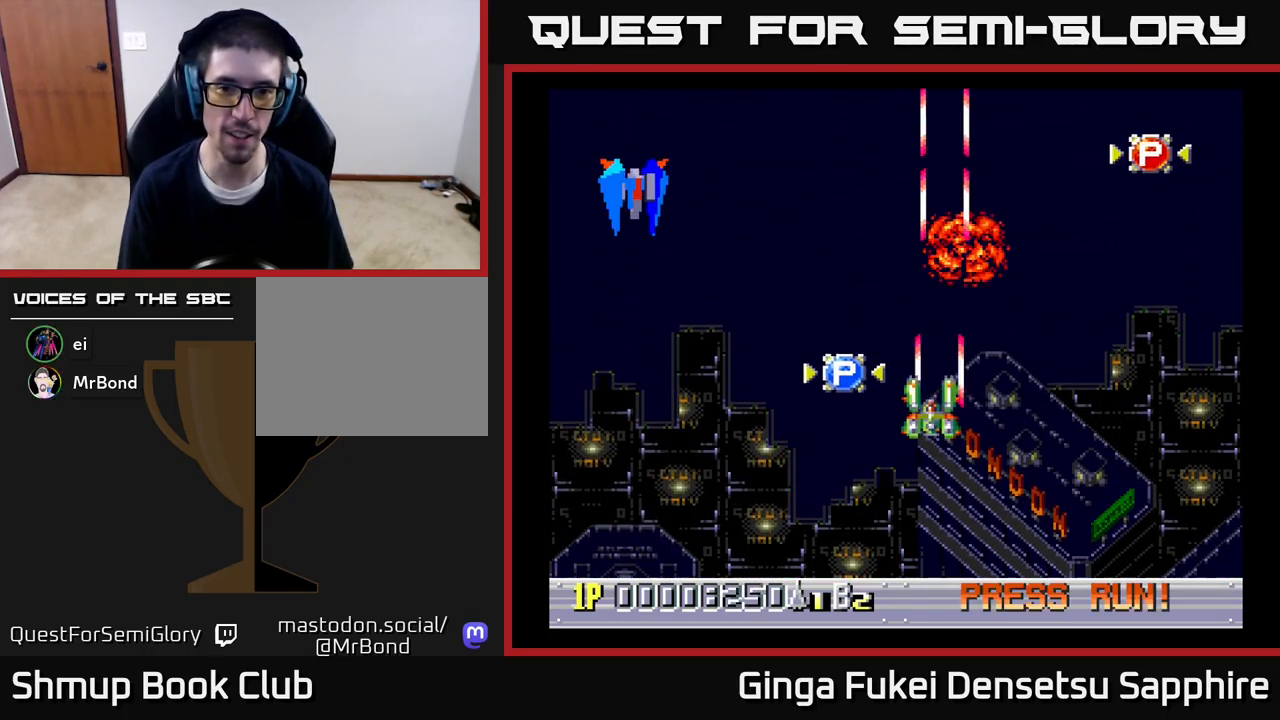
{"buttons": ["DPAD_LEFT"], "left_stick": "center", "right_stick": "center"}
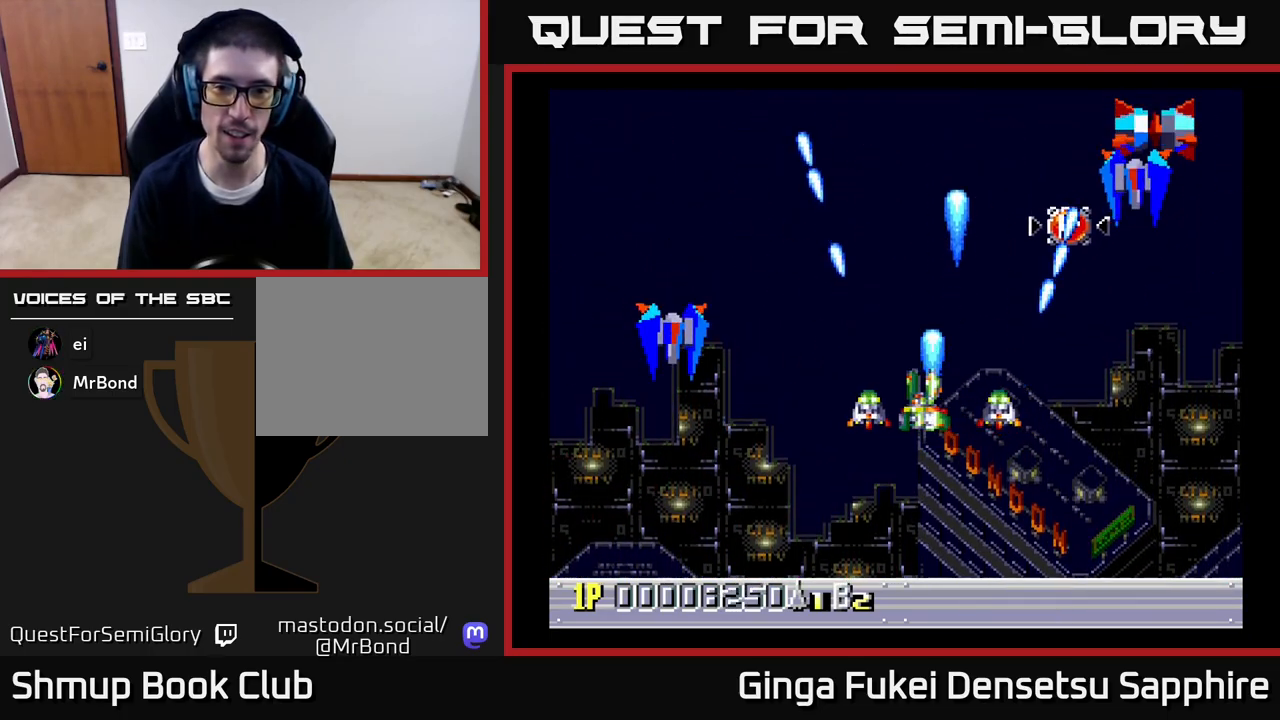
{"buttons": ["A", "DPAD_DOWN", "DPAD_RIGHT"], "left_stick": "center", "right_stick": "center", "events": [[83, "DPAD_DOWN", "down"], [117, "A", "down"], [333, "DPAD_LEFT", "up"], [383, "DPAD_RIGHT", "down"]]}
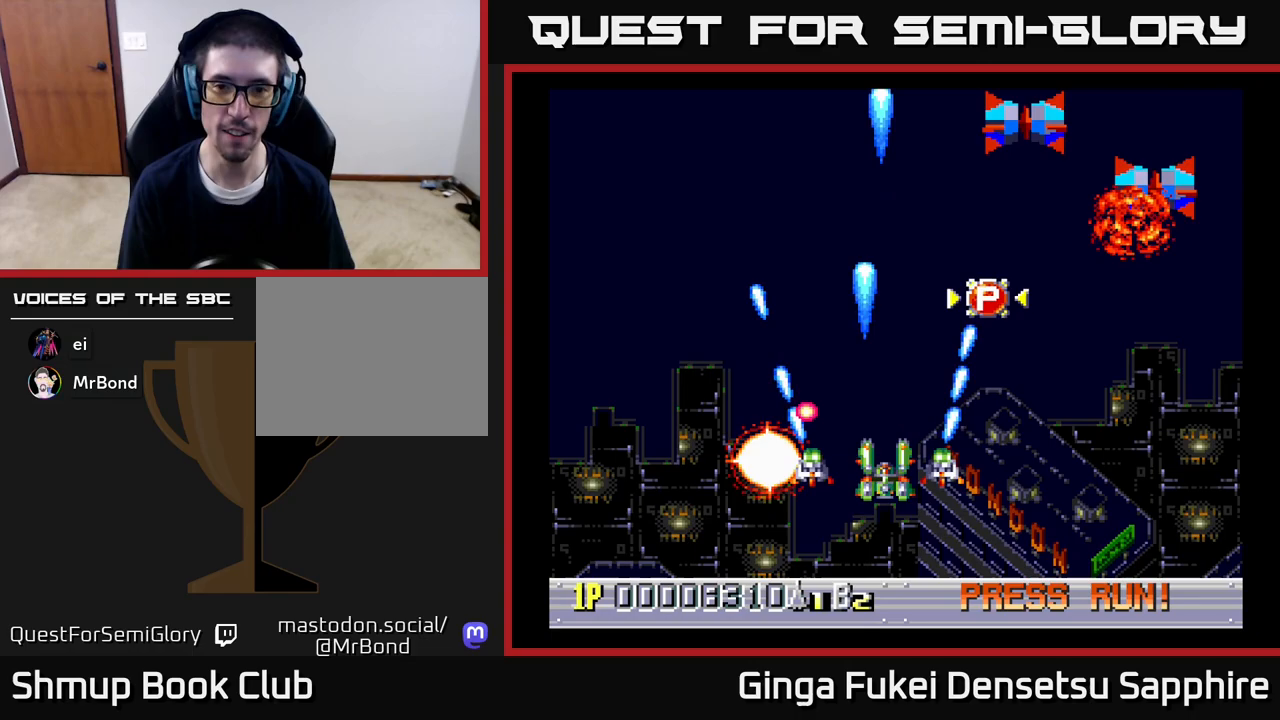
{"buttons": ["A", "DPAD_DOWN", "DPAD_LEFT"], "left_stick": "center", "right_stick": "center", "events": [[33, "DPAD_DOWN", "up"], [400, "DPAD_DOWN", "down"], [433, "DPAD_RIGHT", "up"], [467, "DPAD_LEFT", "down"]]}